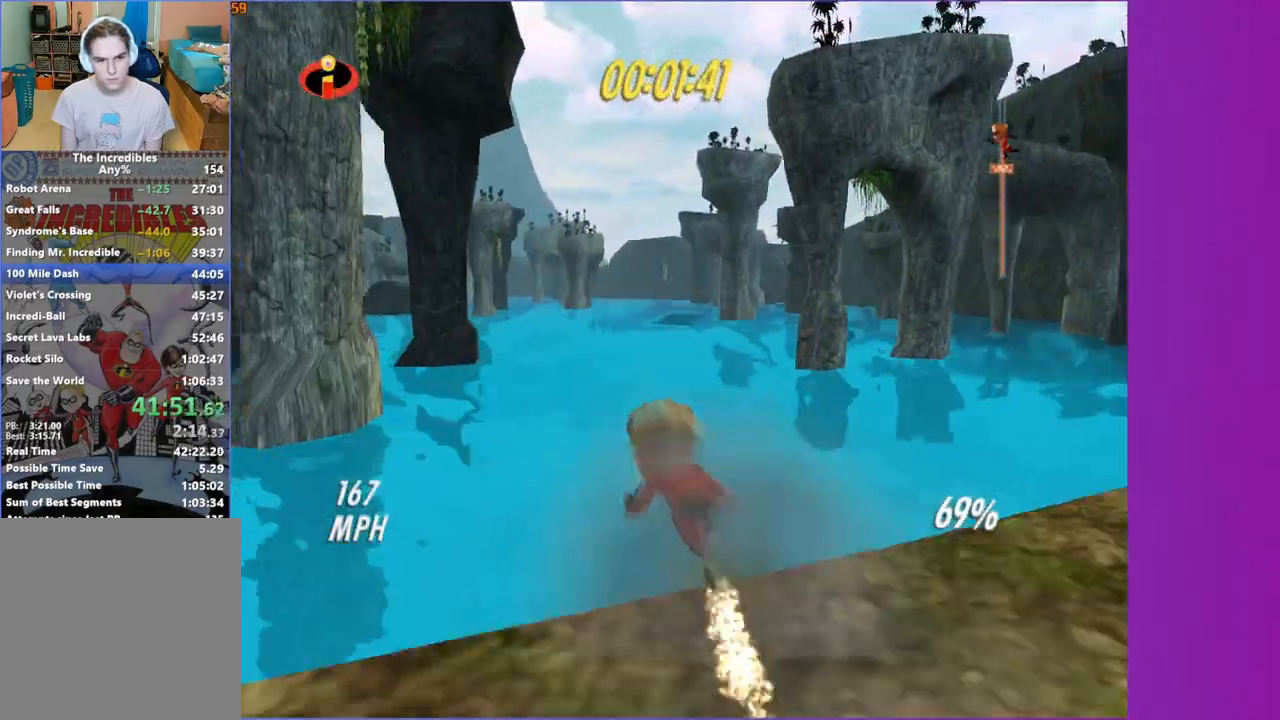
Gameplay with a controller (Xbox layout); each line is a JSON object with the inputs held at the frame after it (dt_ms = milliseconds from this image to that frame). "button_events" lists button changes between this image and that frame as [ms after this image, input, new state], when the widget could be followed in between (sticks are given only as held states). Not read: L3 R3.
{"dt_ms": 500, "buttons": ["Y"], "left_stick": "center", "right_stick": "center", "button_events": []}
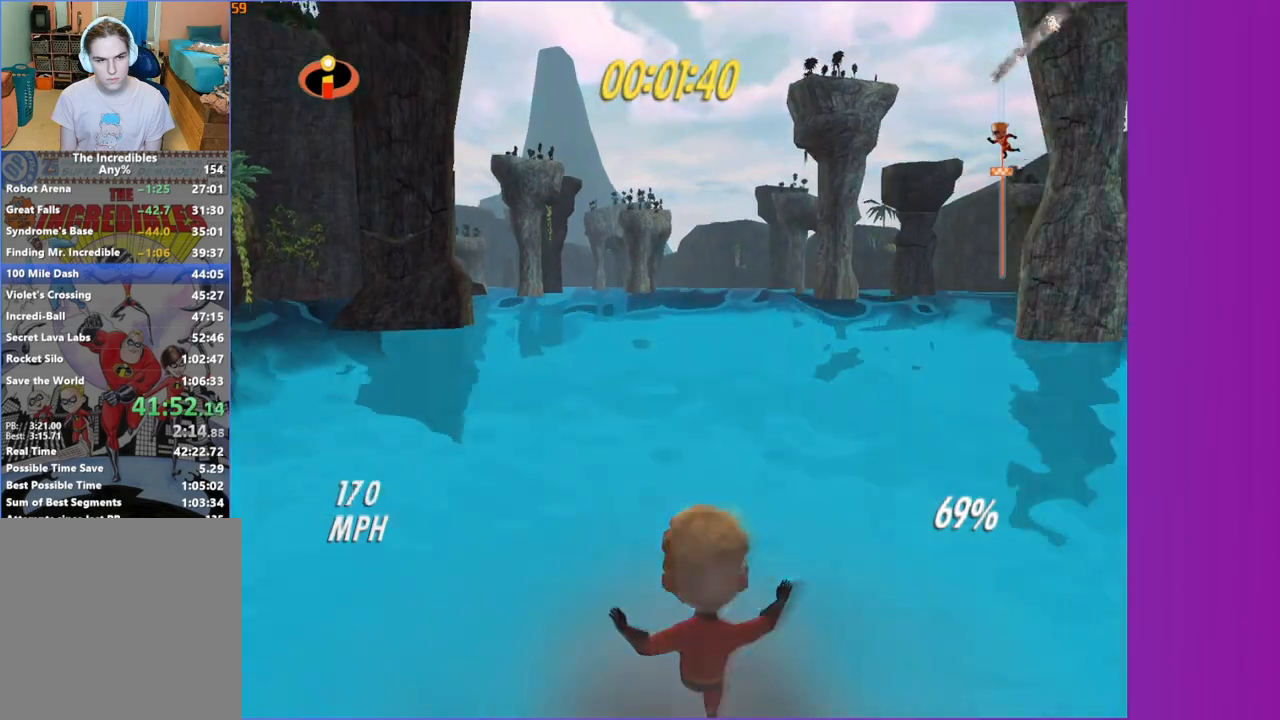
{"dt_ms": 500, "buttons": ["Y"], "left_stick": "up-left", "right_stick": "center", "button_events": []}
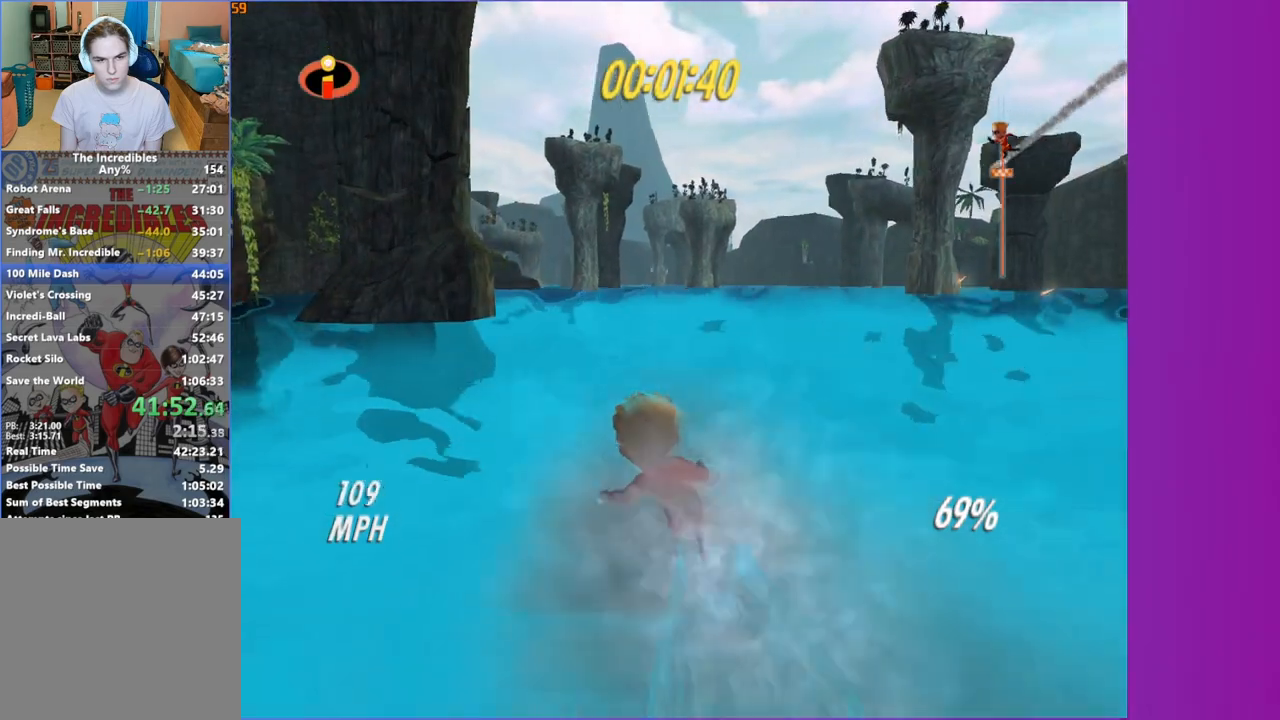
{"dt_ms": 500, "buttons": ["Y"], "left_stick": "up-left", "right_stick": "center", "button_events": []}
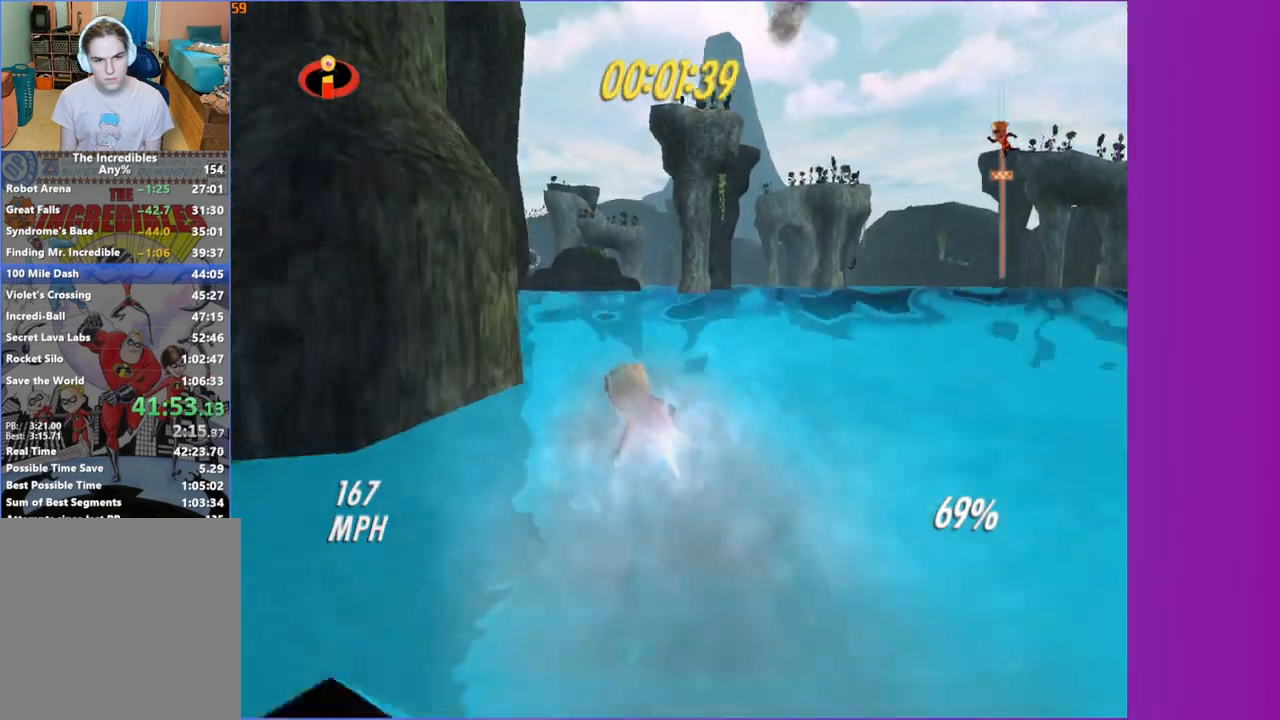
{"dt_ms": 500, "buttons": ["Y"], "left_stick": "center", "right_stick": "center", "button_events": []}
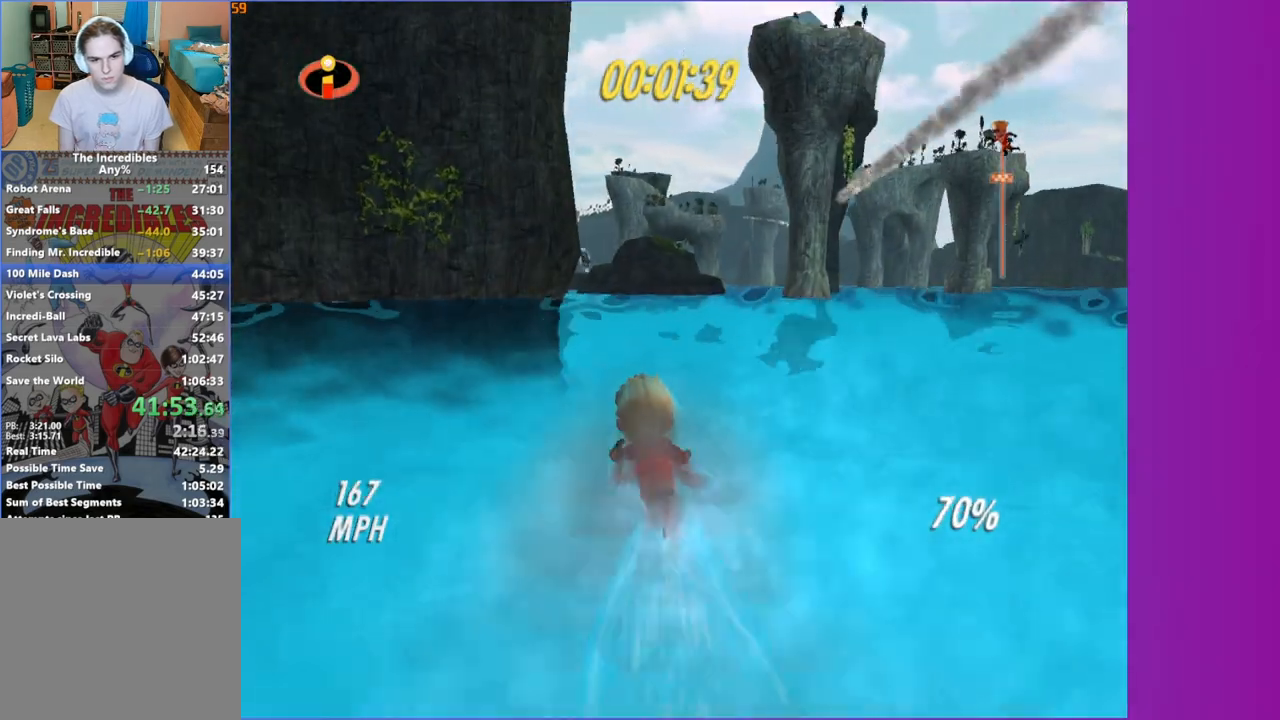
{"dt_ms": 500, "buttons": ["Y"], "left_stick": "center", "right_stick": "center", "button_events": []}
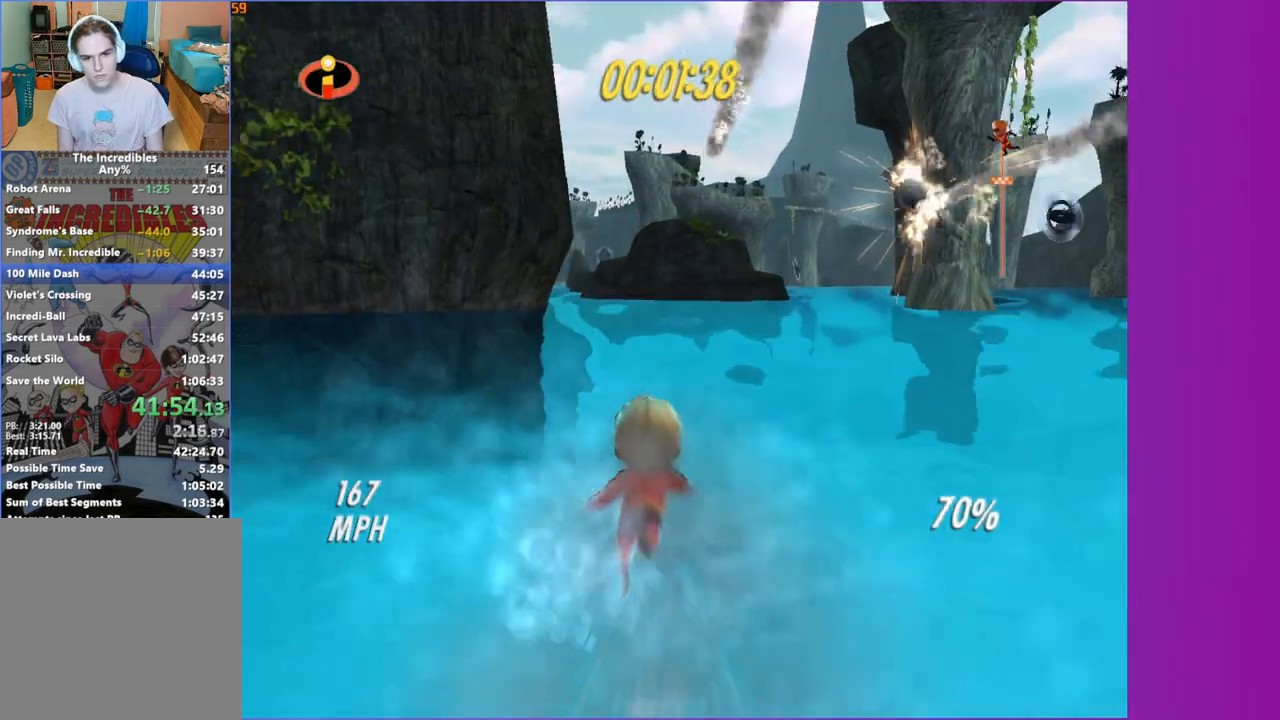
{"dt_ms": 500, "buttons": ["Y"], "left_stick": "up-left", "right_stick": "center", "button_events": []}
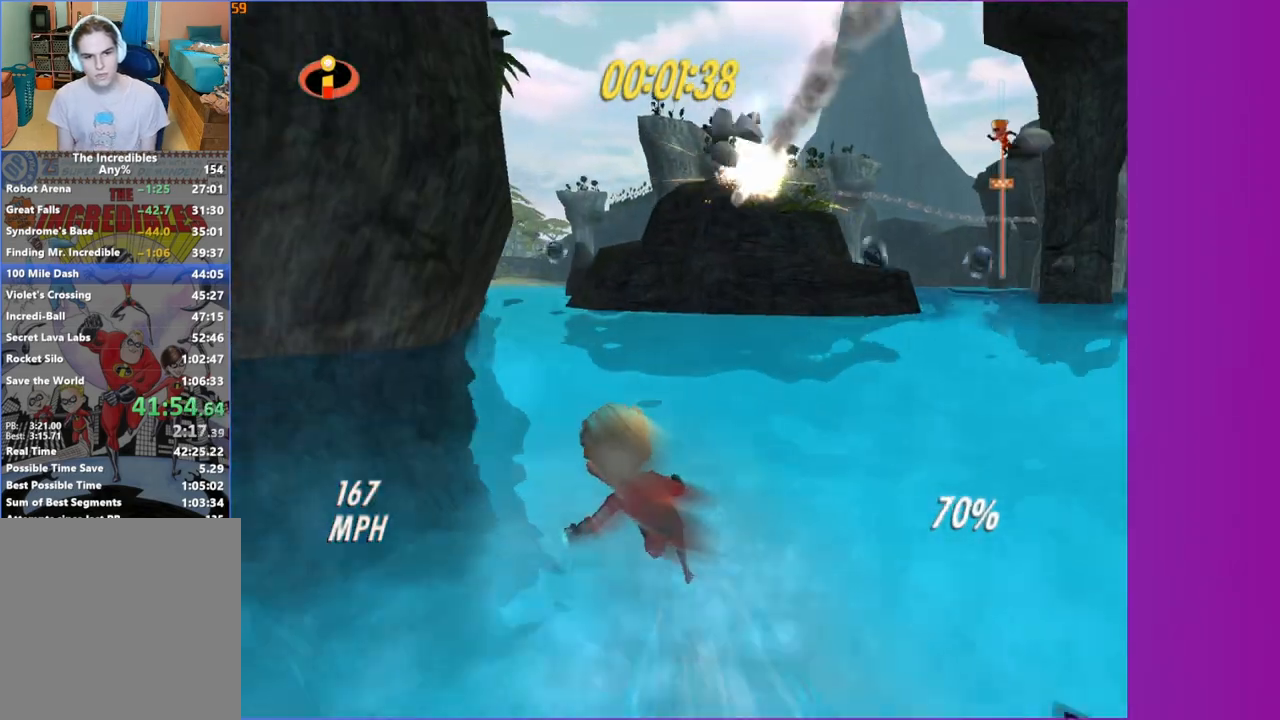
{"dt_ms": 500, "buttons": ["Y"], "left_stick": "center", "right_stick": "center", "button_events": []}
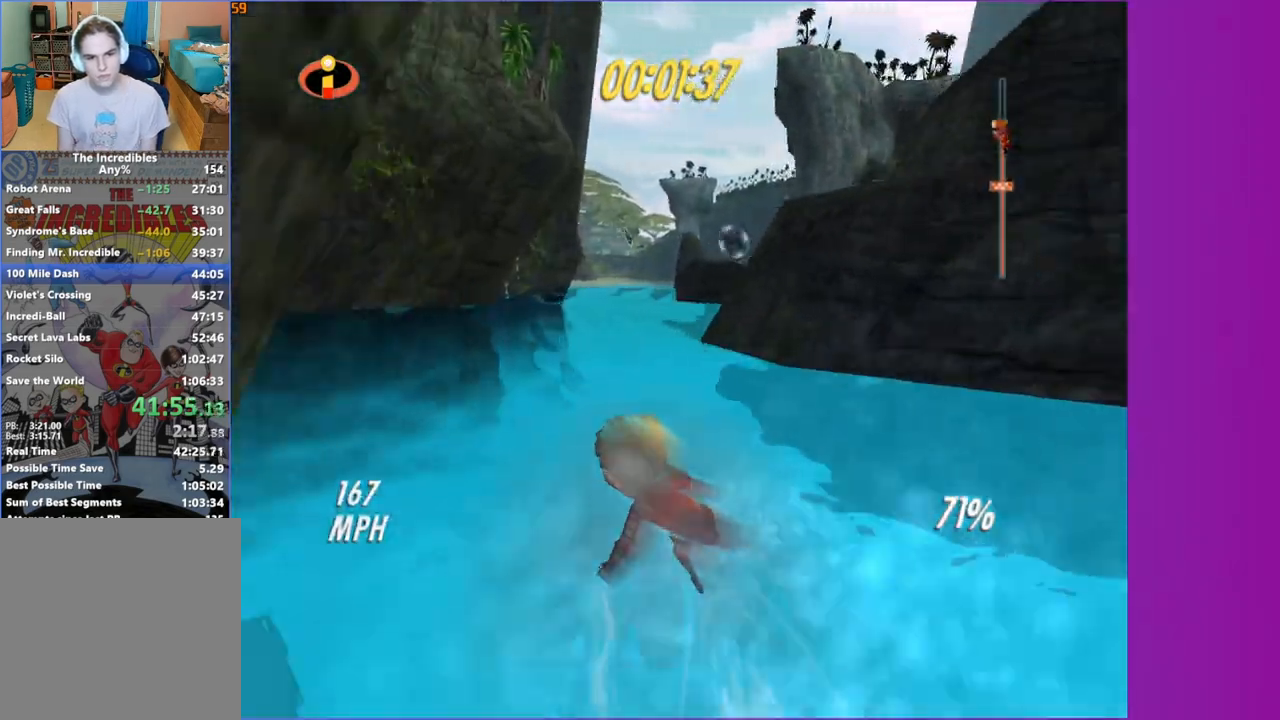
{"dt_ms": 500, "buttons": ["Y"], "left_stick": "center", "right_stick": "center", "button_events": []}
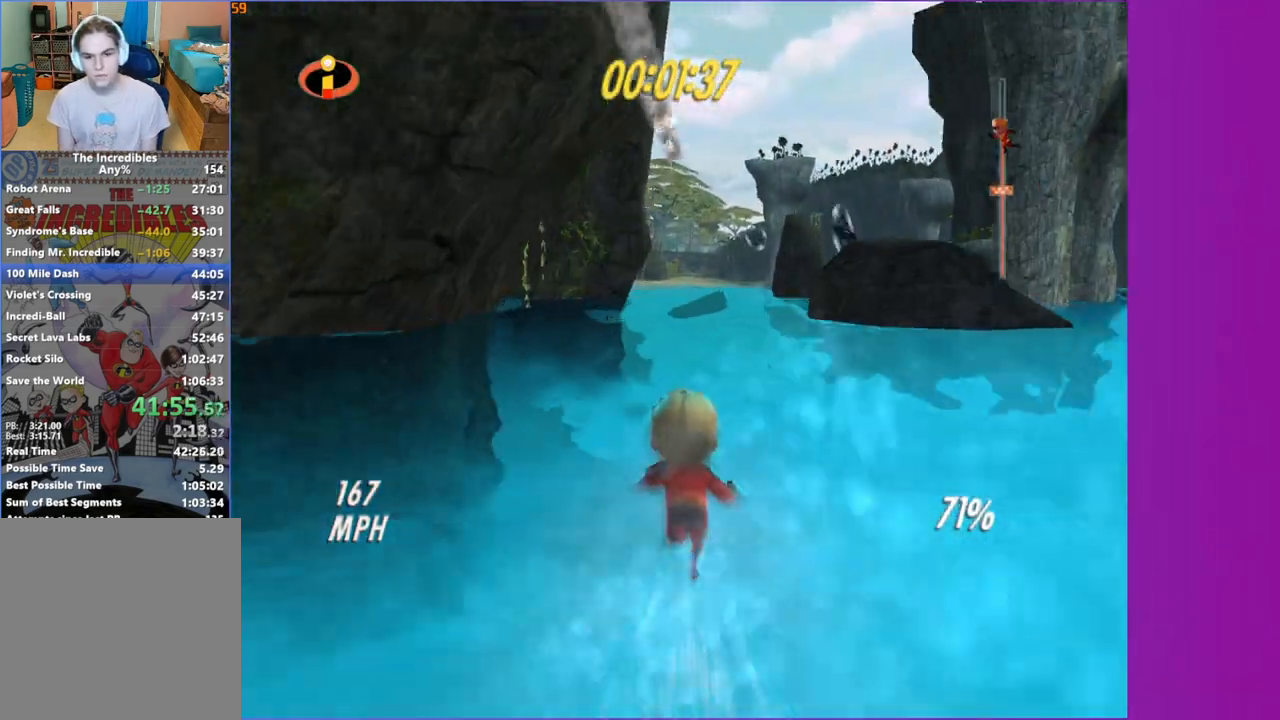
{"dt_ms": 500, "buttons": ["Y"], "left_stick": "up", "right_stick": "center", "button_events": []}
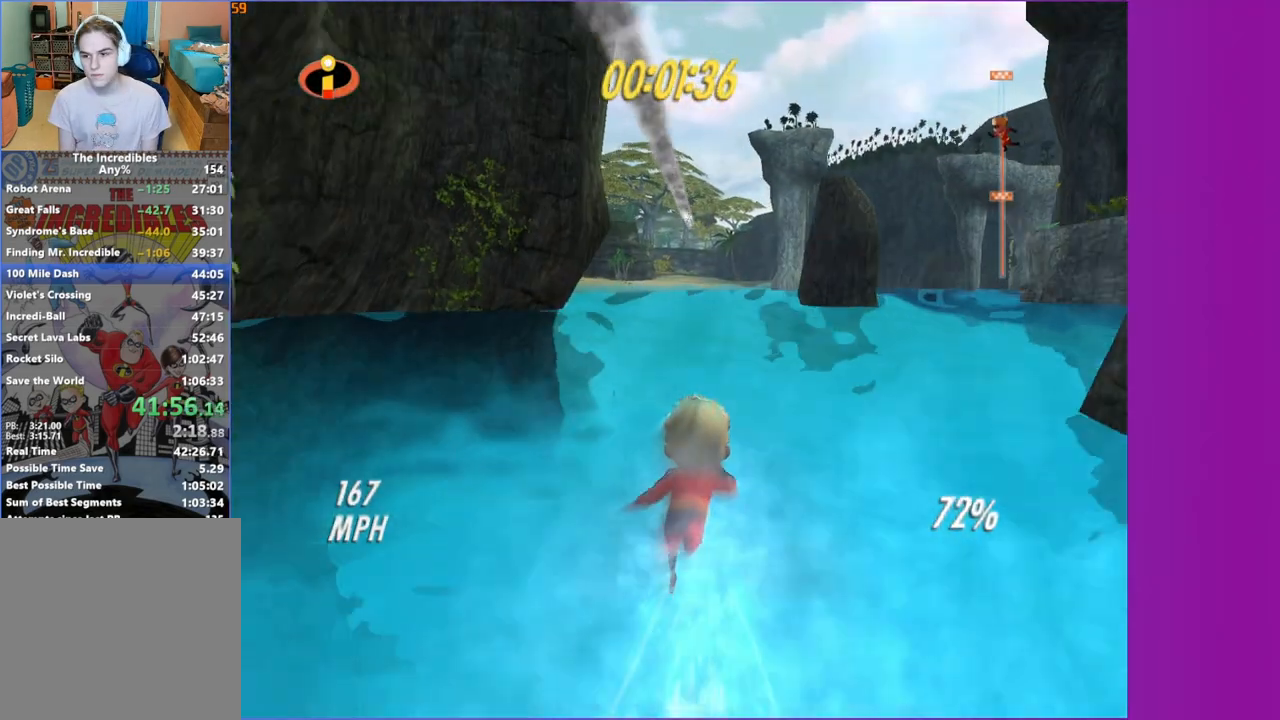
{"dt_ms": 500, "buttons": ["Y"], "left_stick": "up", "right_stick": "center", "button_events": []}
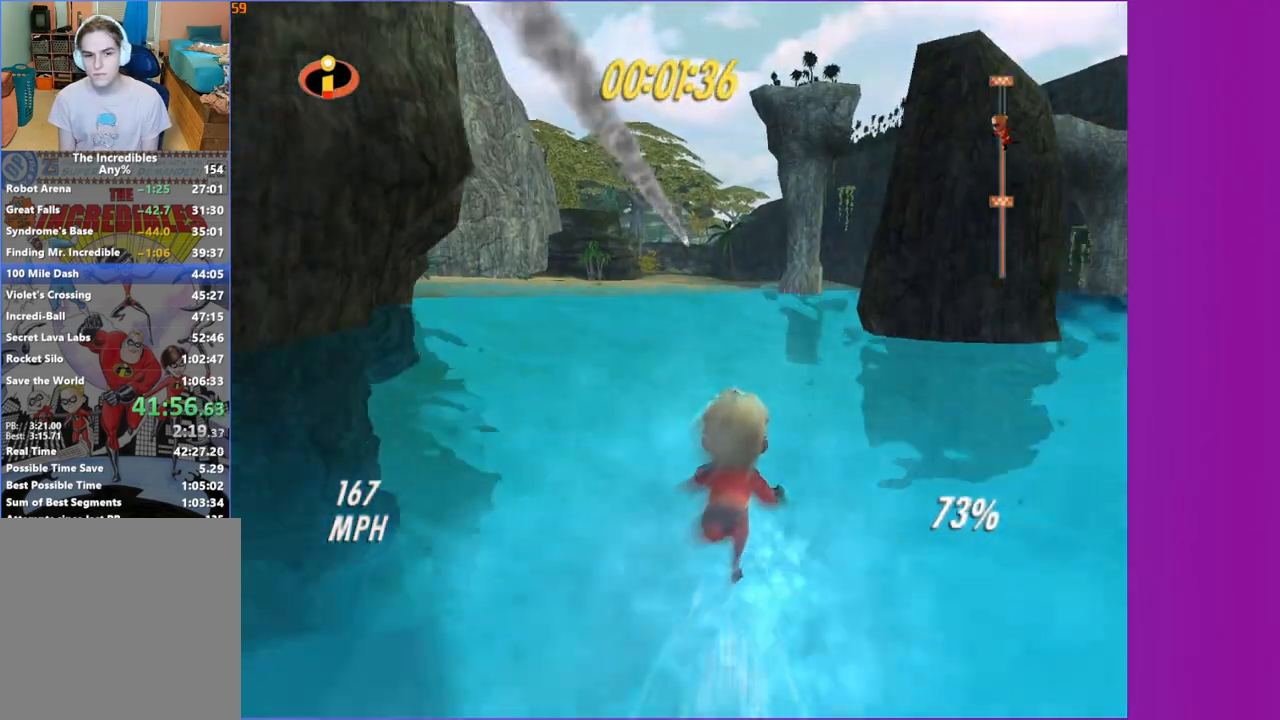
{"dt_ms": 500, "buttons": ["Y"], "left_stick": "up-left", "right_stick": "center", "button_events": []}
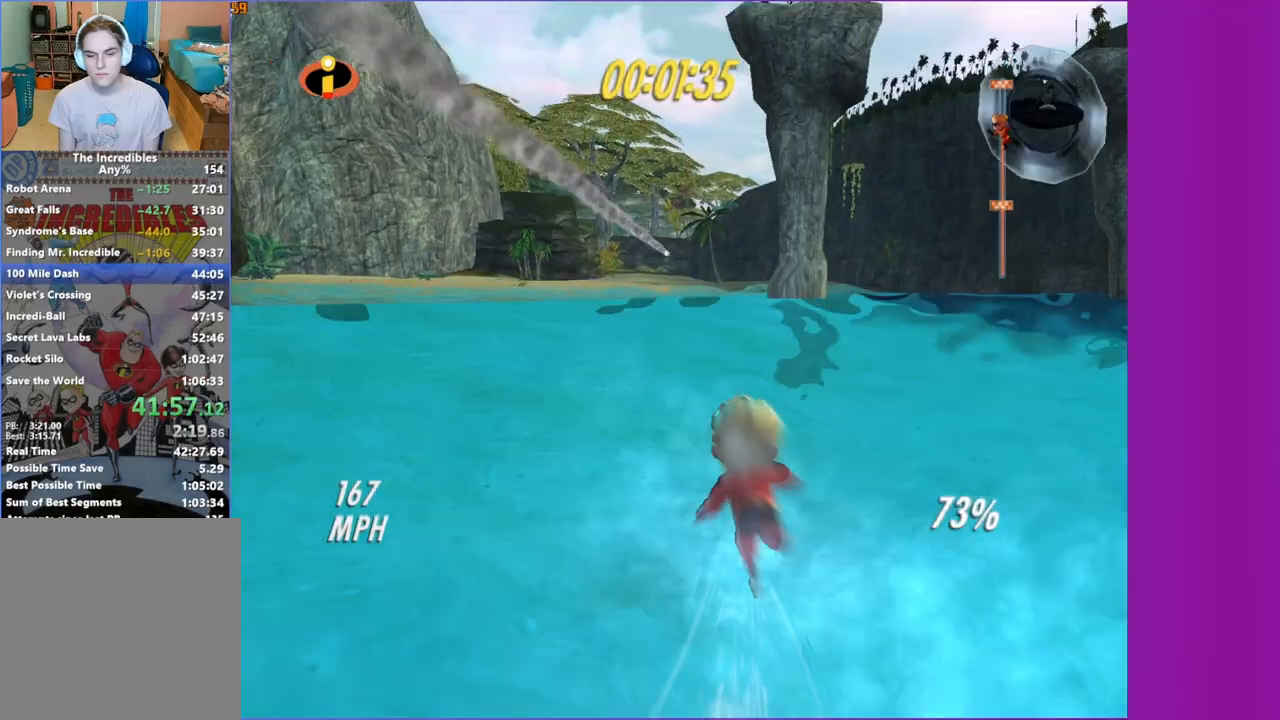
{"dt_ms": 500, "buttons": ["Y"], "left_stick": "up", "right_stick": "center", "button_events": []}
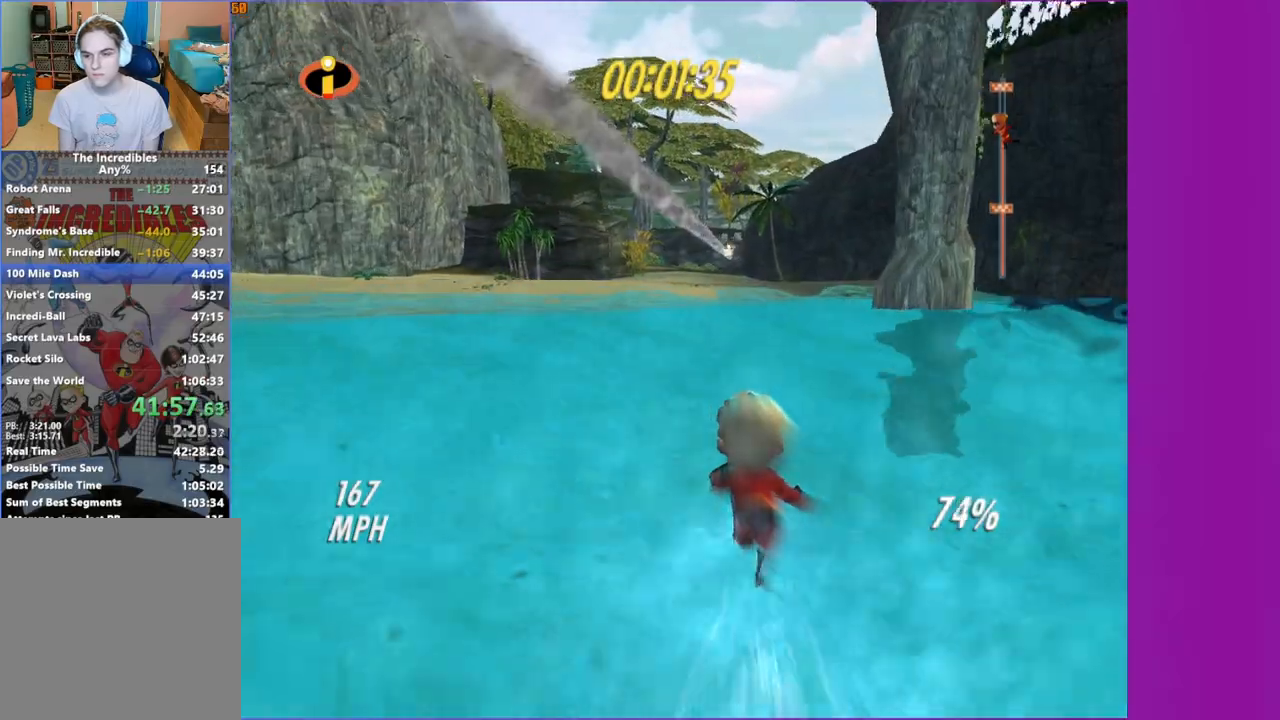
{"dt_ms": 500, "buttons": ["Y"], "left_stick": "up", "right_stick": "center", "button_events": []}
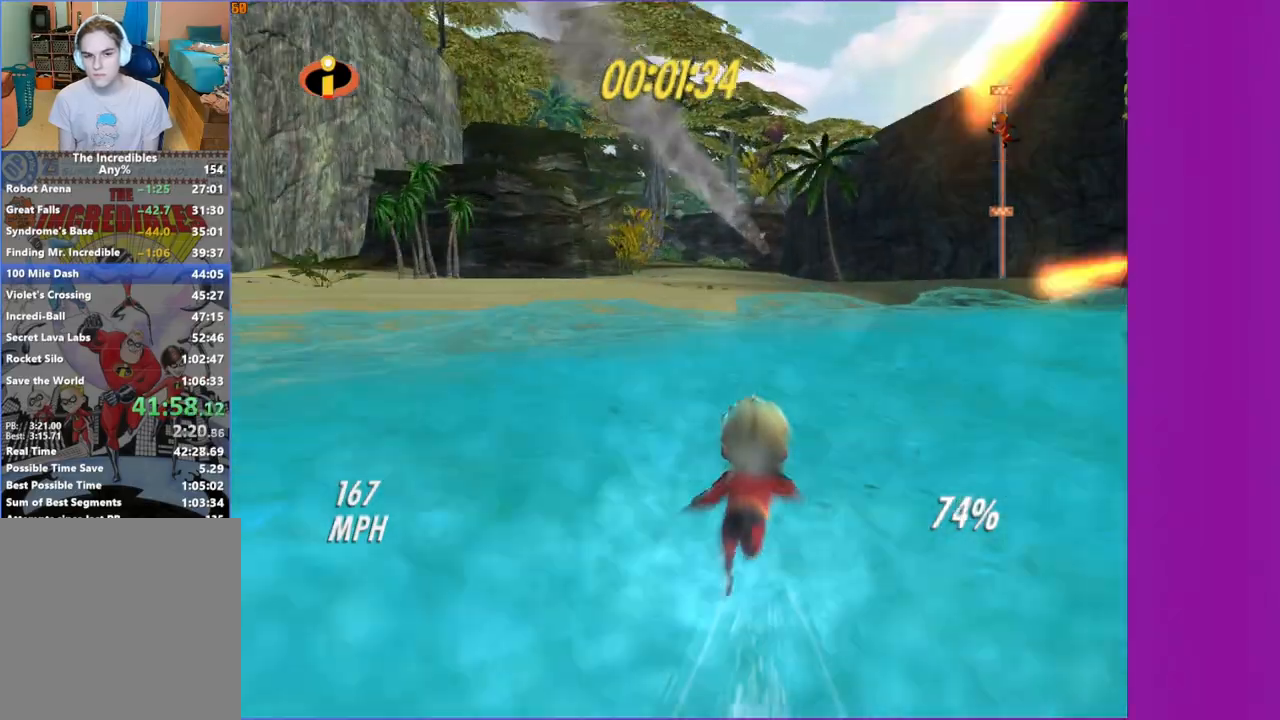
{"dt_ms": 500, "buttons": ["Y"], "left_stick": "up-left", "right_stick": "center", "button_events": []}
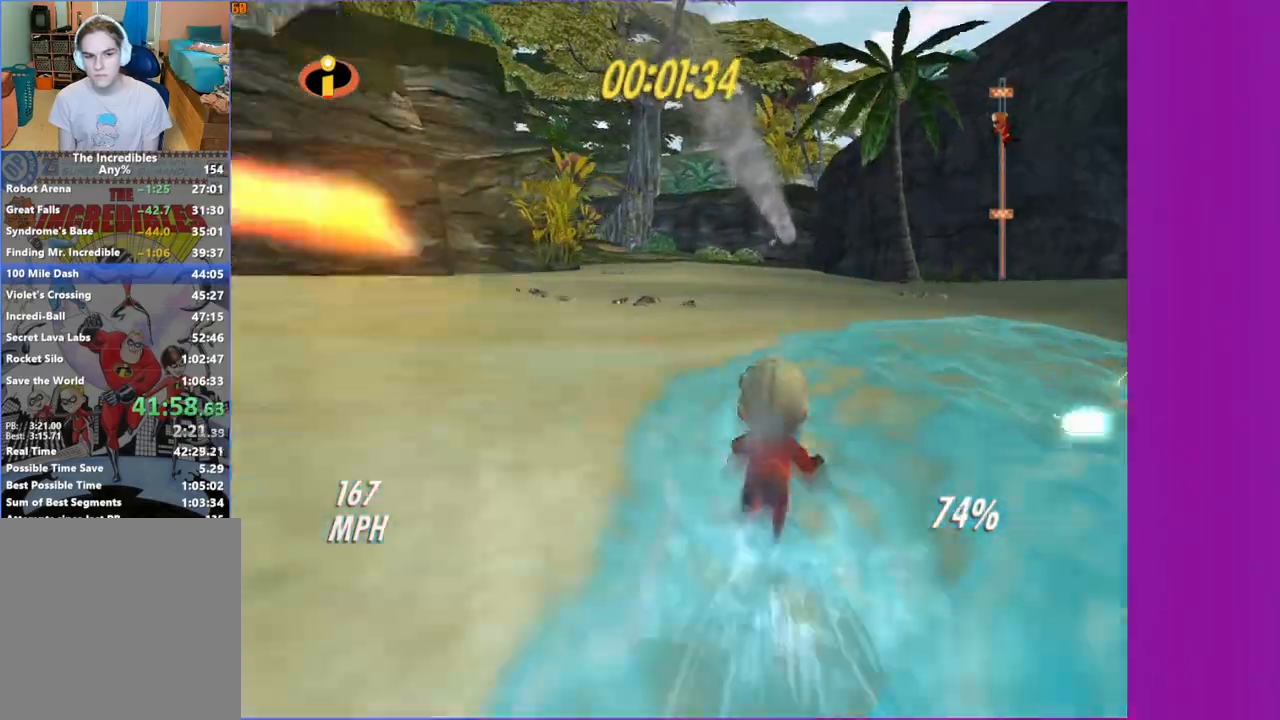
{"dt_ms": 500, "buttons": ["Y"], "left_stick": "up-left", "right_stick": "center", "button_events": []}
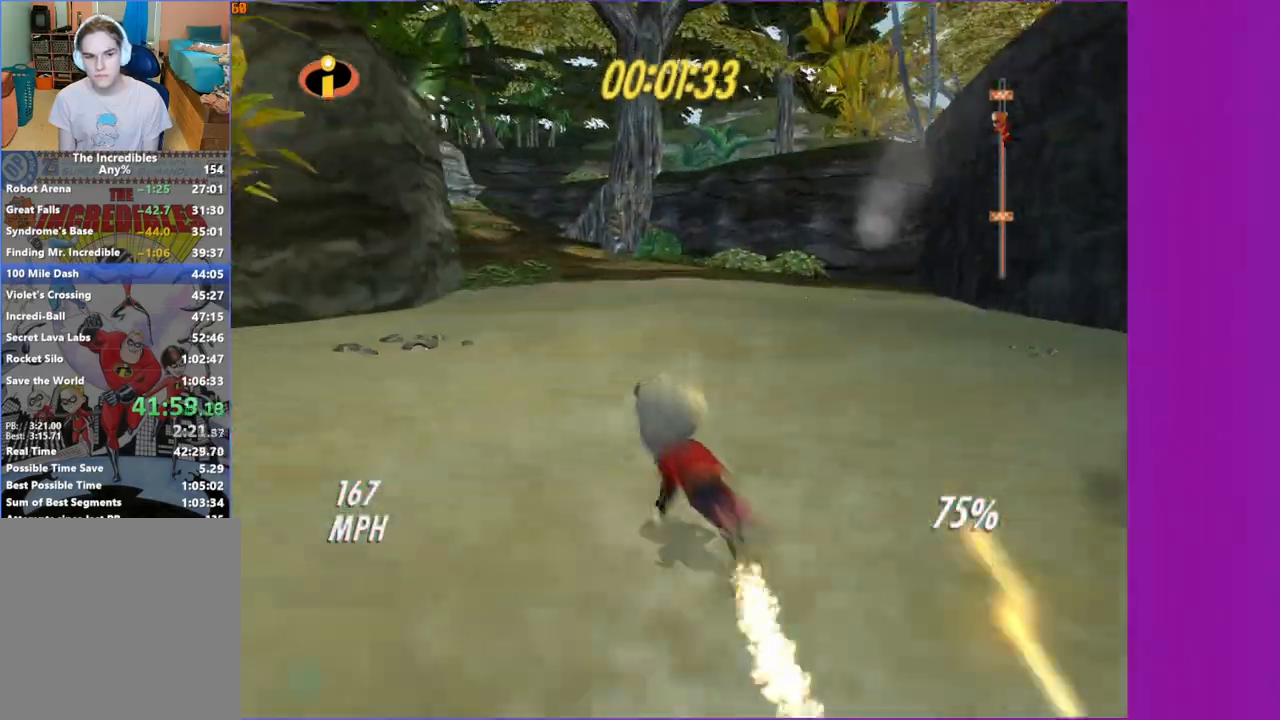
{"dt_ms": 500, "buttons": [], "left_stick": "up-left", "right_stick": "center", "button_events": [[350, "Y", "up"]]}
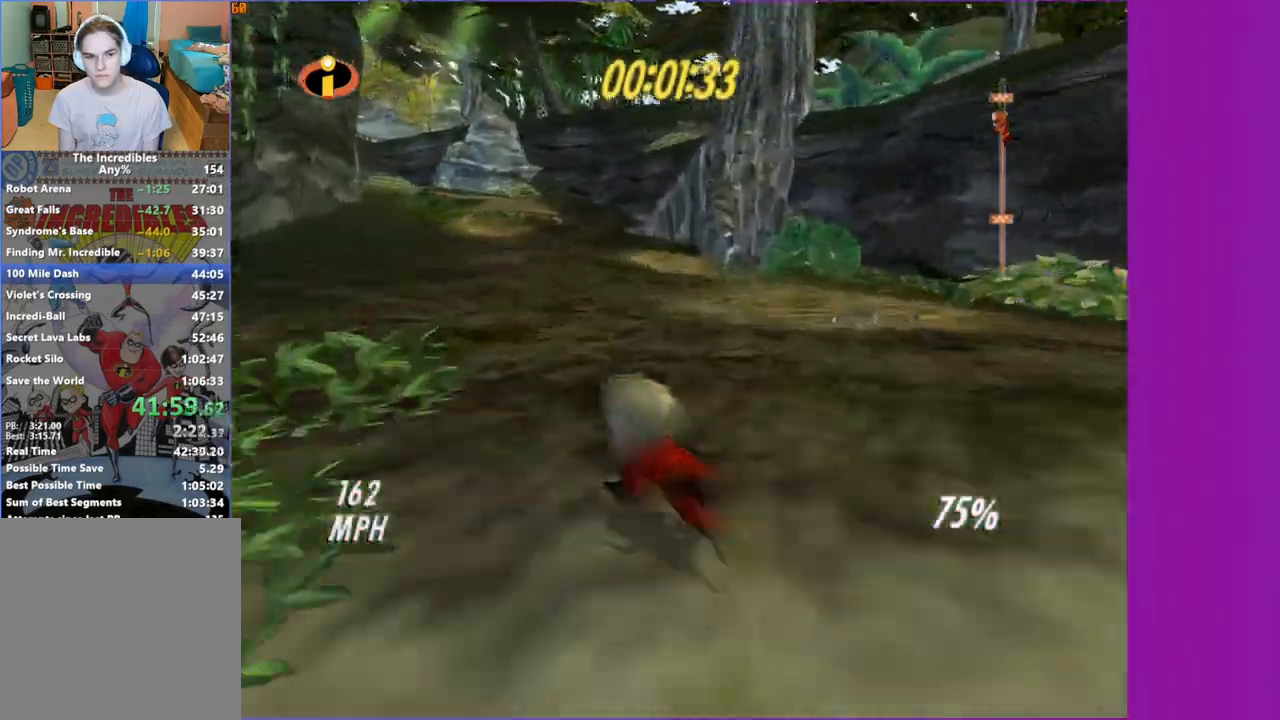
{"dt_ms": 500, "buttons": [], "left_stick": "up-left", "right_stick": "right", "button_events": []}
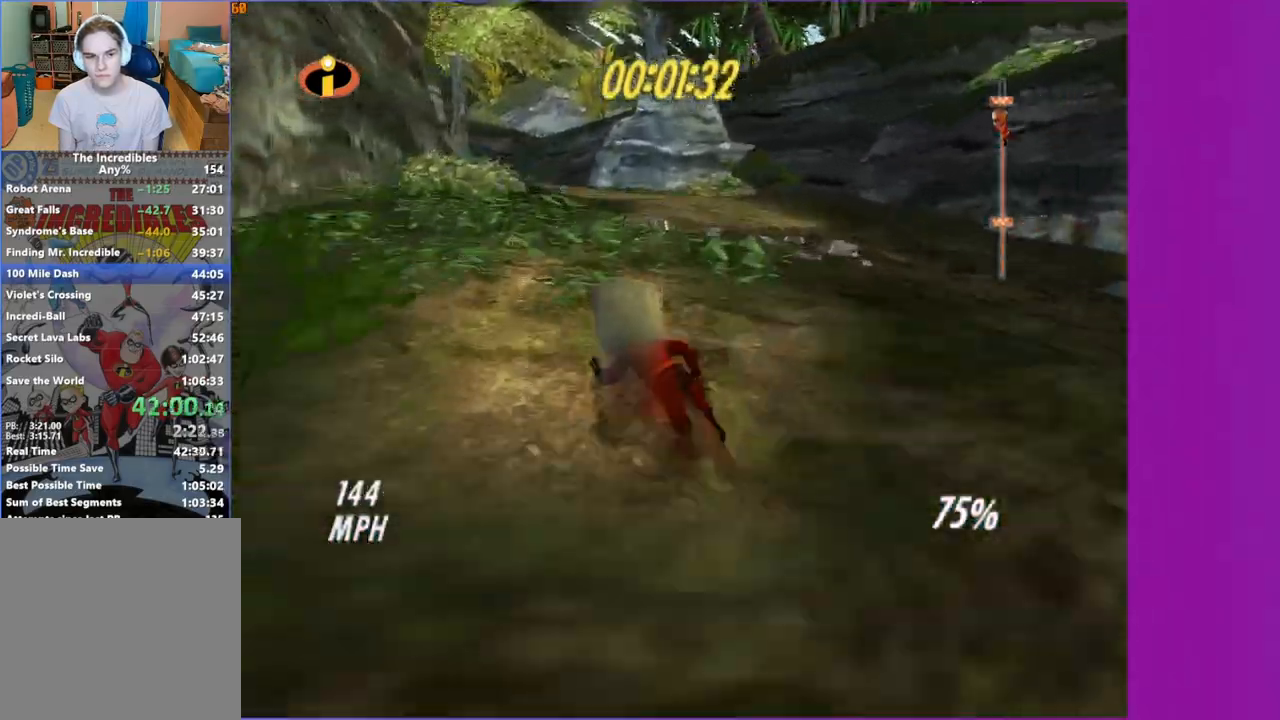
{"dt_ms": 1000, "buttons": [], "left_stick": "up-left", "right_stick": "center", "button_events": []}
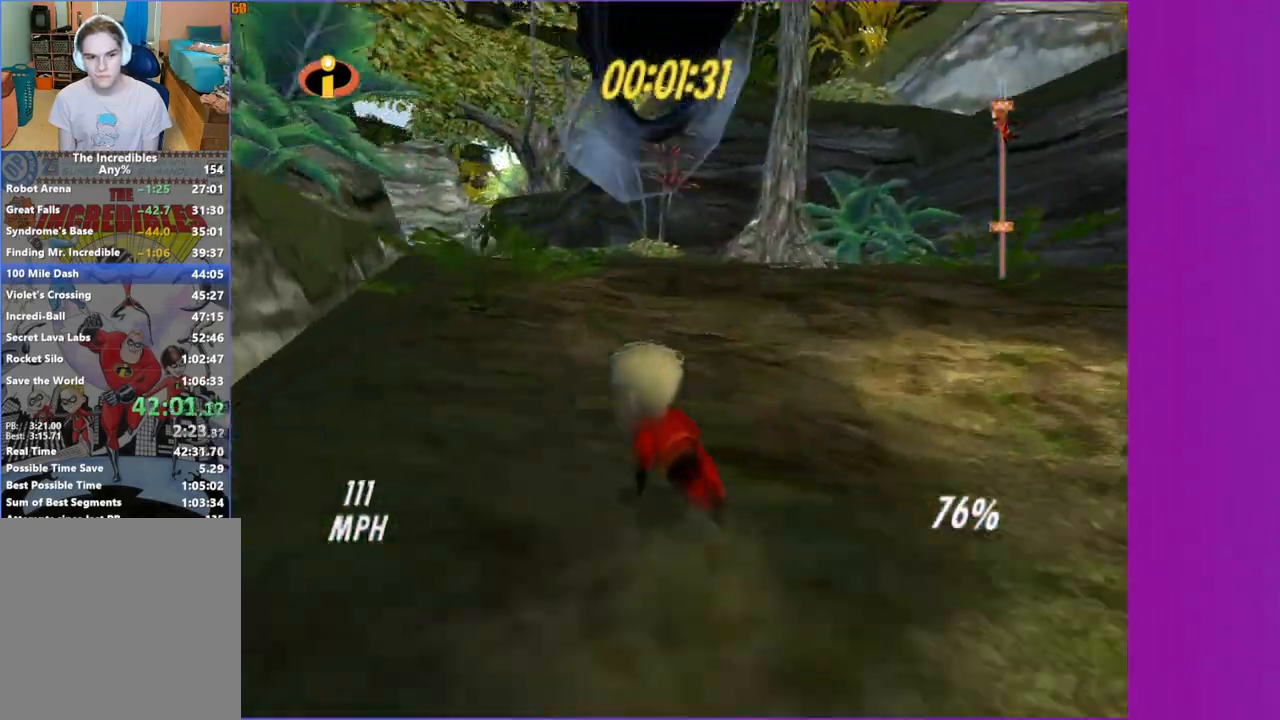
{"dt_ms": 500, "buttons": [], "left_stick": "up-left", "right_stick": "center", "button_events": []}
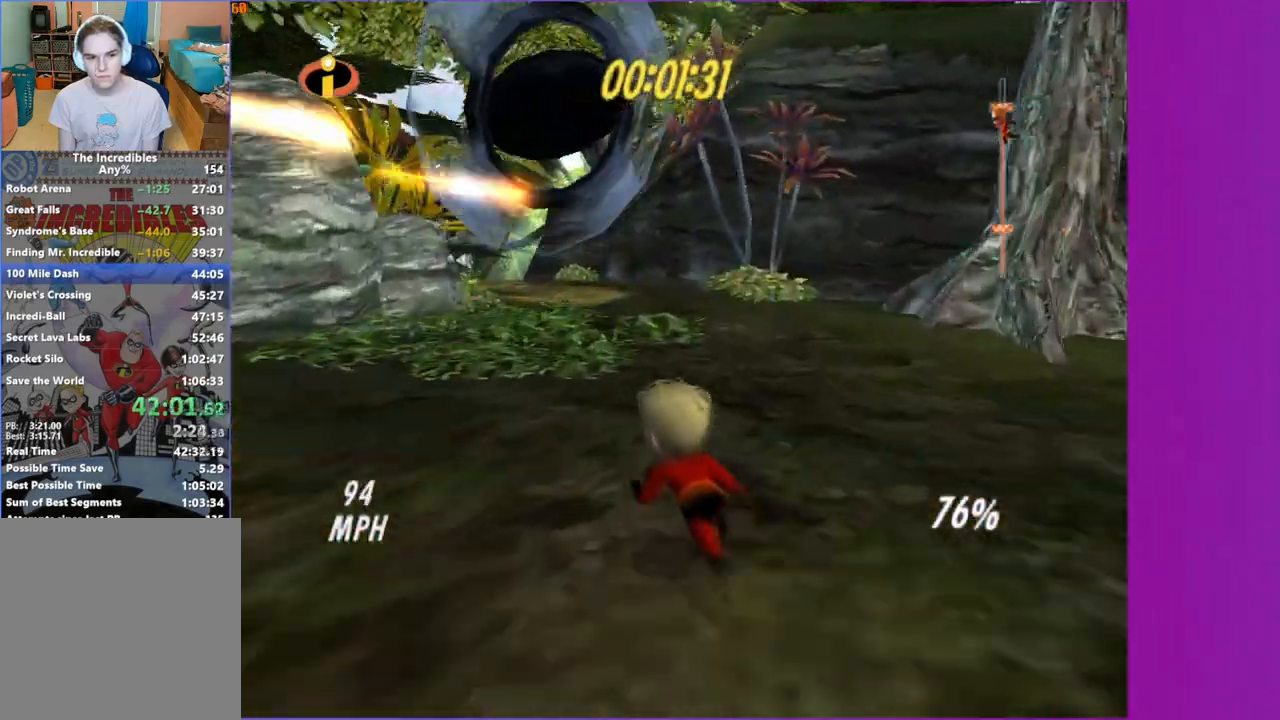
{"dt_ms": 500, "buttons": ["Y"], "left_stick": "up-left", "right_stick": "center", "button_events": [[433, "Y", "down"]]}
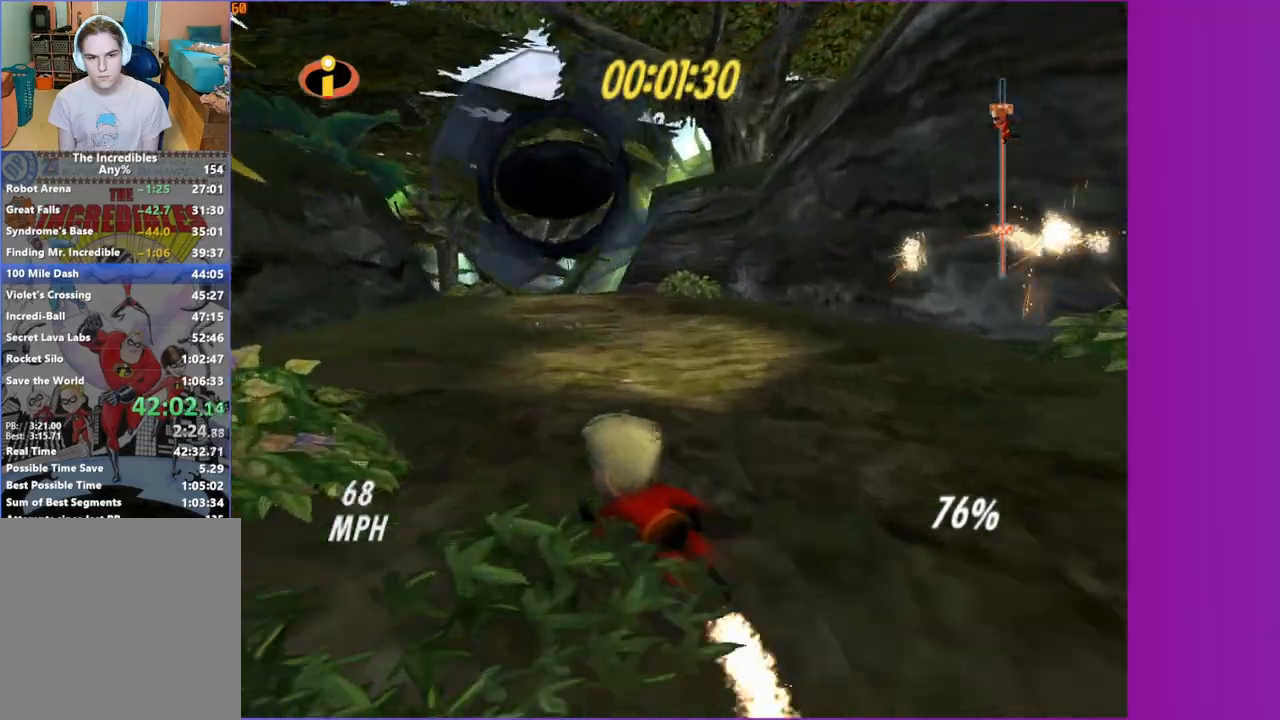
{"dt_ms": 500, "buttons": ["Y"], "left_stick": "up", "right_stick": "center", "button_events": []}
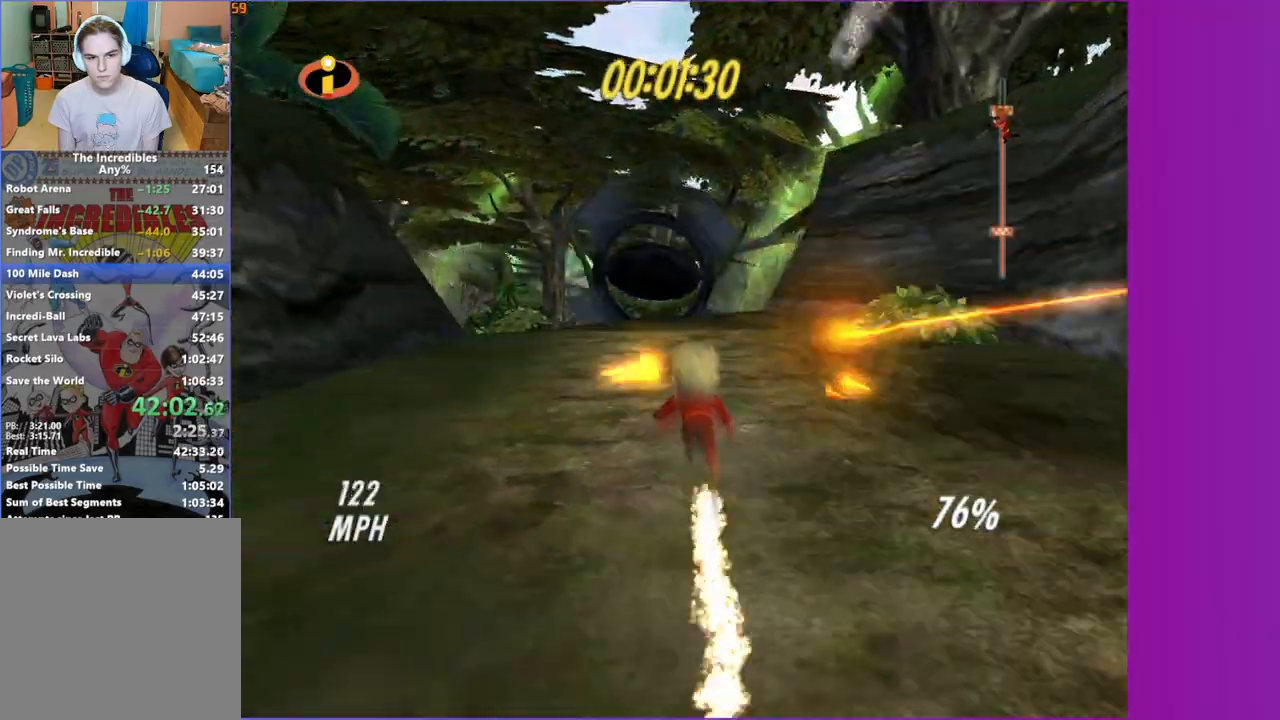
{"dt_ms": 500, "buttons": [], "left_stick": "up", "right_stick": "center", "button_events": [[83, "Y", "up"]]}
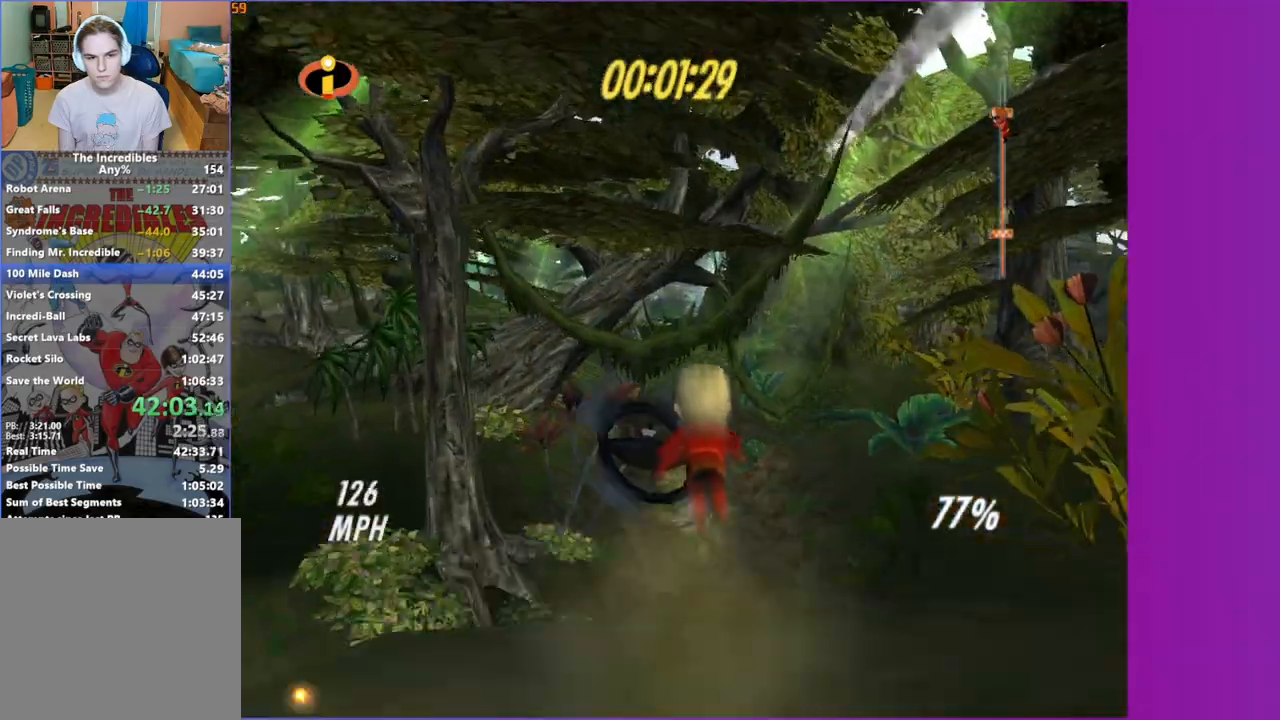
{"dt_ms": 500, "buttons": [], "left_stick": "up", "right_stick": "center", "button_events": []}
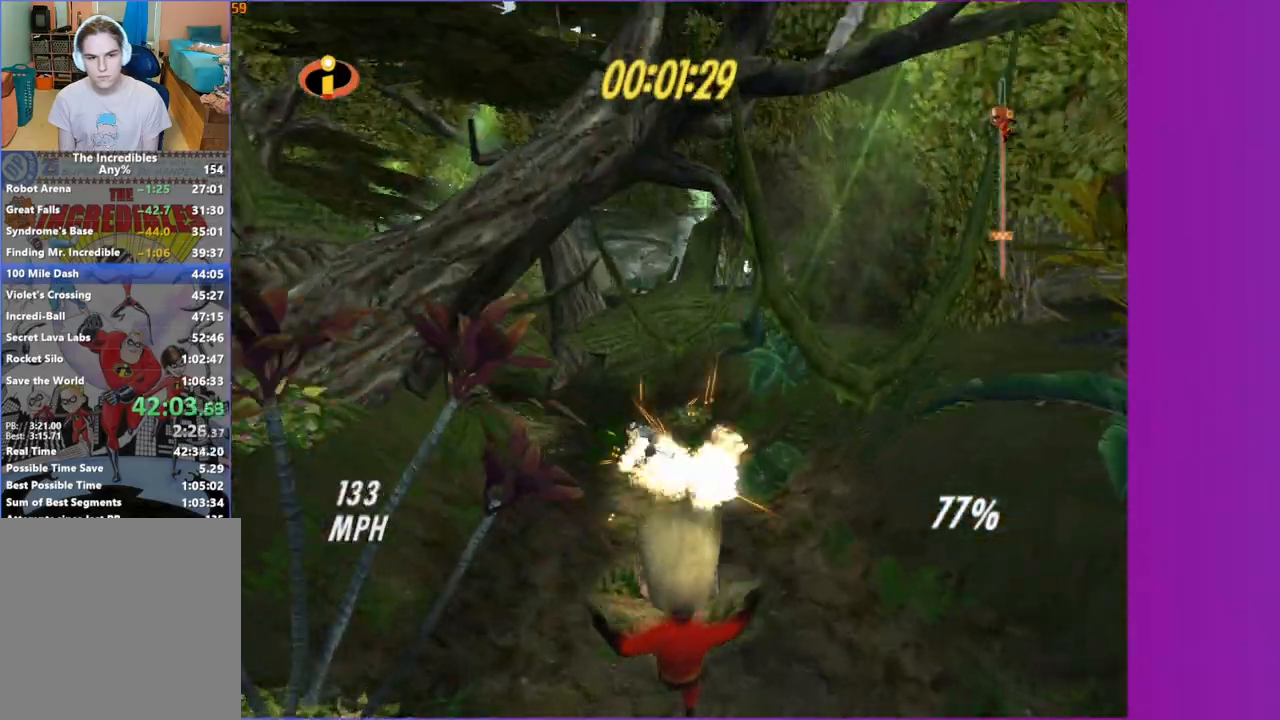
{"dt_ms": 500, "buttons": [], "left_stick": "up-left", "right_stick": "center", "button_events": []}
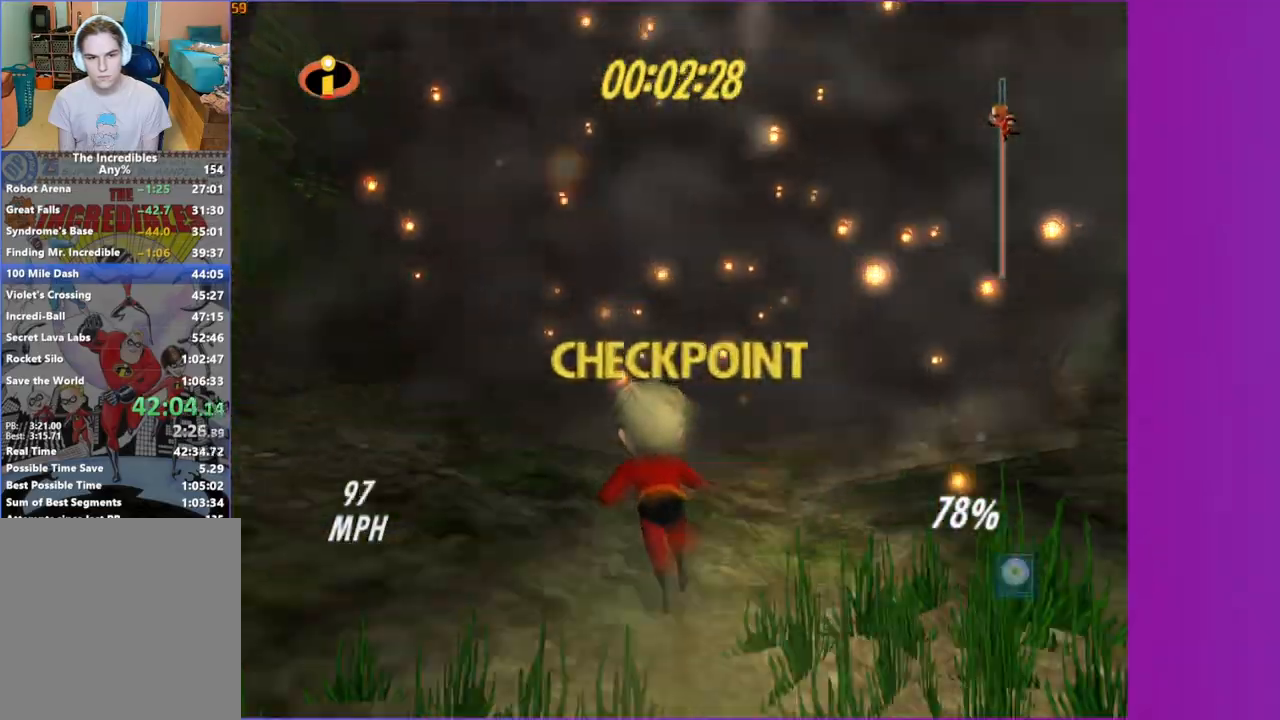
{"dt_ms": 500, "buttons": [], "left_stick": "up-left", "right_stick": "center", "button_events": []}
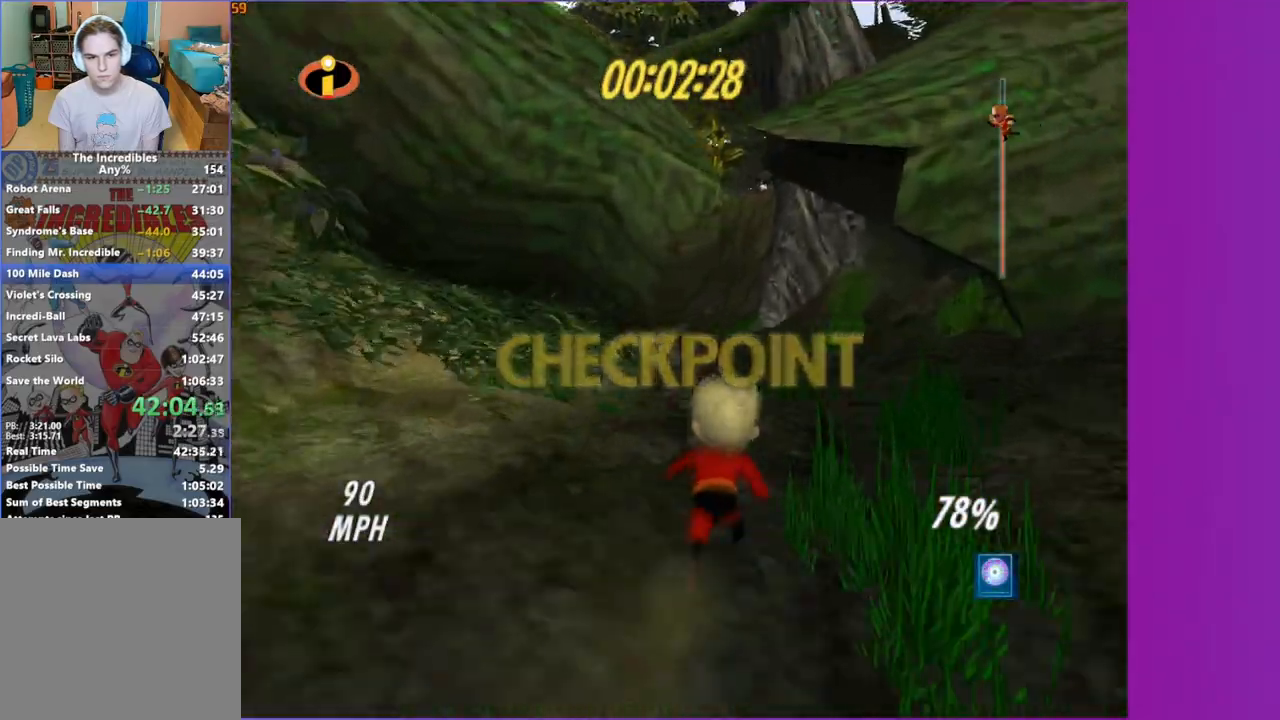
{"dt_ms": 500, "buttons": [], "left_stick": "up-left", "right_stick": "center", "button_events": []}
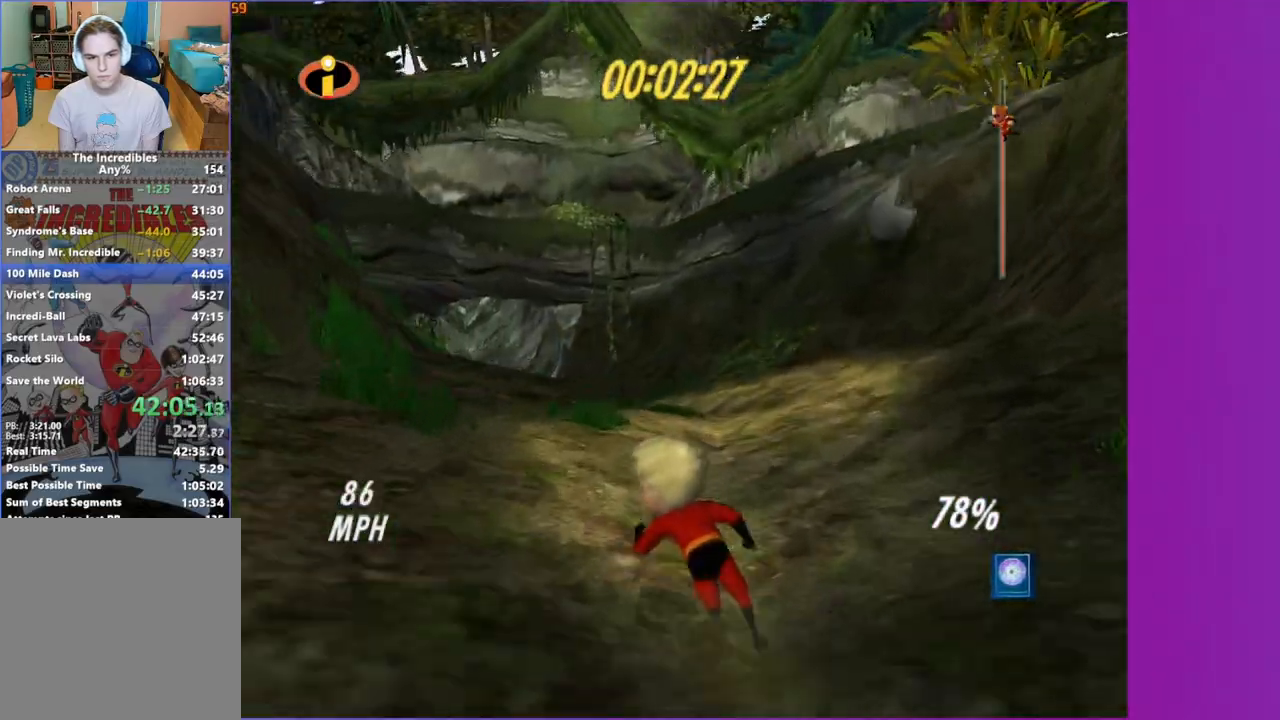
{"dt_ms": 500, "buttons": [], "left_stick": "up-left", "right_stick": "center", "button_events": []}
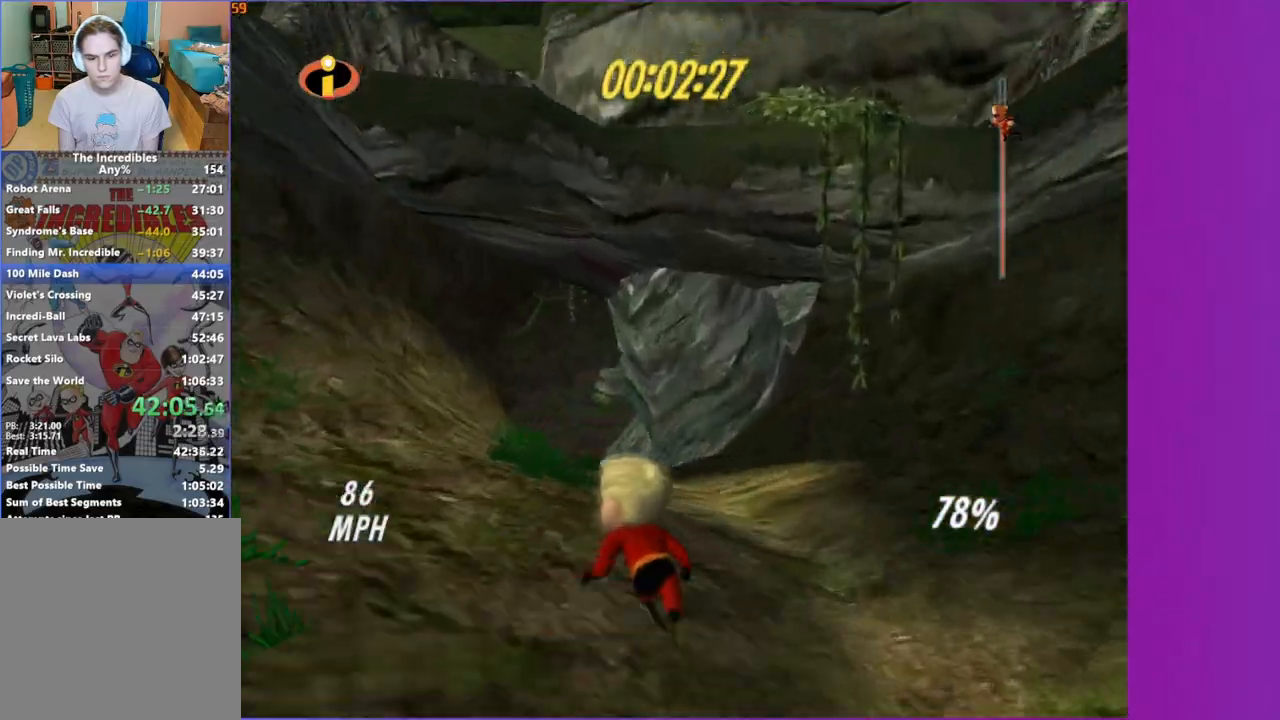
{"dt_ms": 500, "buttons": ["Y"], "left_stick": "up", "right_stick": "center", "button_events": [[50, "Y", "down"]]}
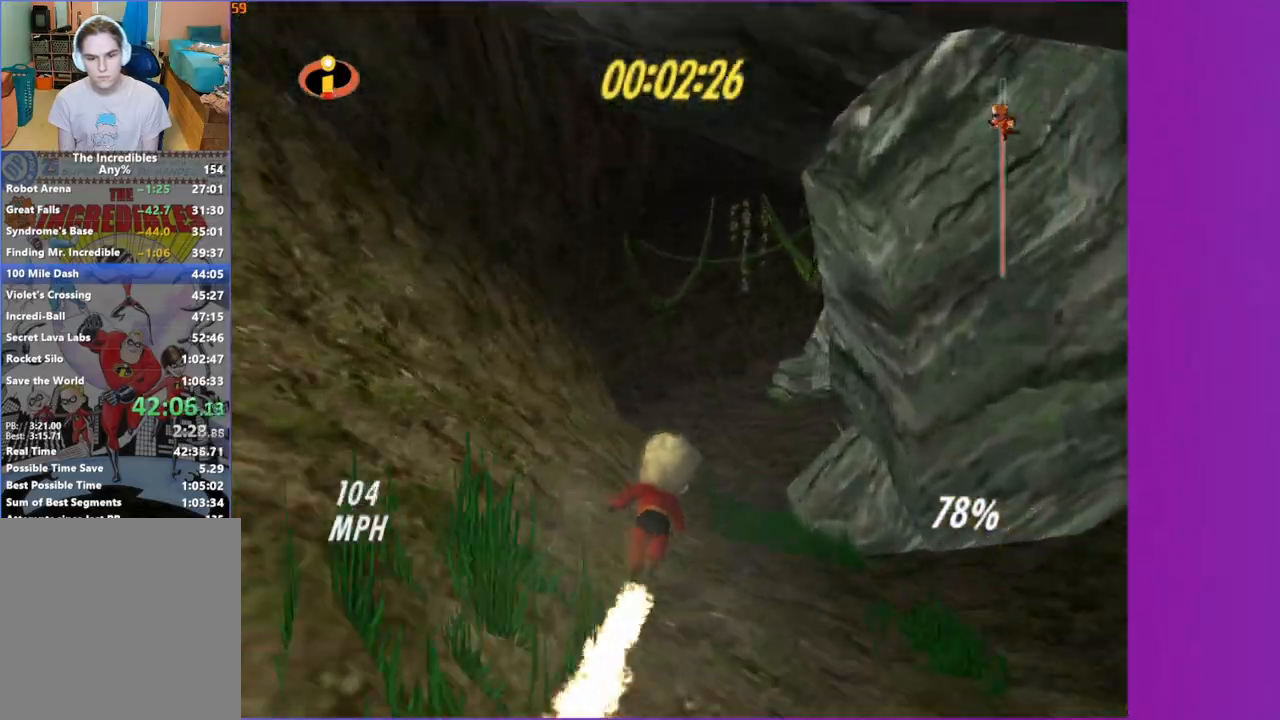
{"dt_ms": 500, "buttons": [], "left_stick": "up", "right_stick": "center", "button_events": [[283, "Y", "up"]]}